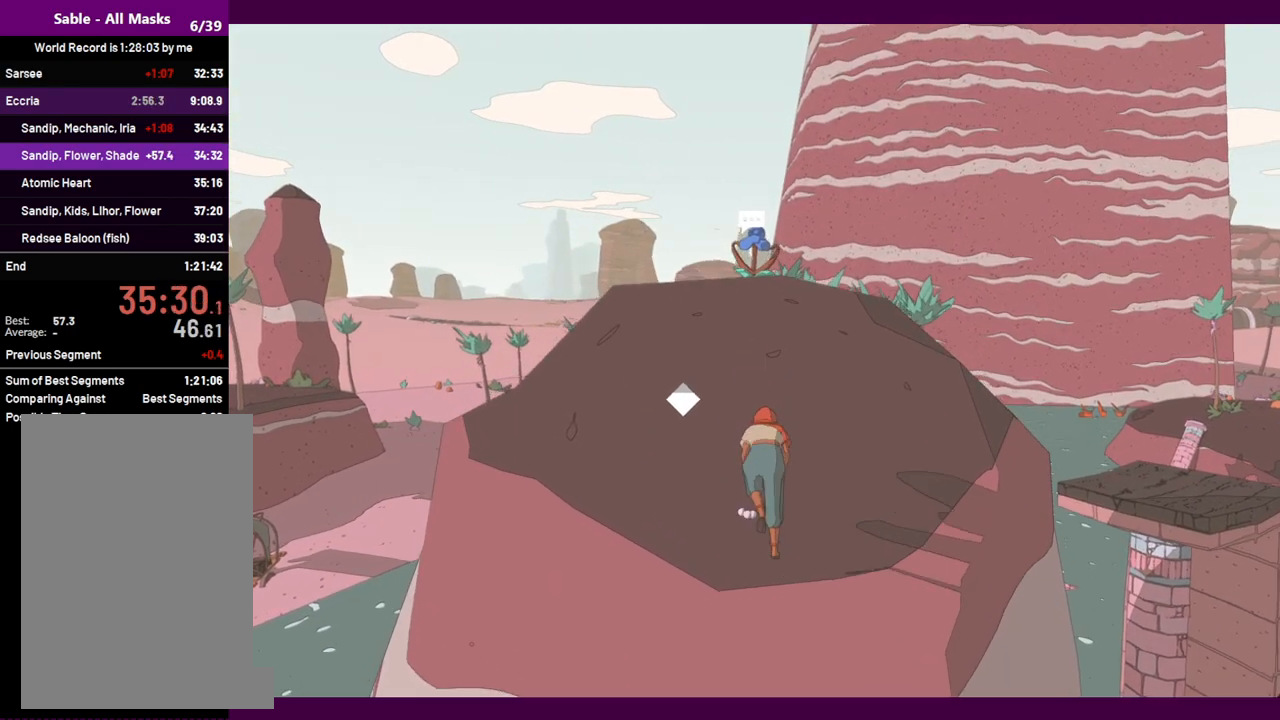
Gameplay with keyboard and mouse; each line is a JSON object with the keys and mouse buttons held at the frame after it. "events" lists presses ("down") and releases ("up") of "1", "2", "3", "4", "5", "a", "alt", "c", "ctrl", "d", "e", "f", "q", "r", "s", "shift", "space", "v", "w", "x", "z", "mouse_left", "mouse_middle", "mouse_right", "mouse_wheel_up" and "mouse_wheel_down" between this image and that frame as [ms after this image, input, new state], when the widget could be followed in between. "mouse_left", "mouse_middle", "mouse_right", "mouse_wheel_up", "mouse_wheel_down" = the "left", "middle", "right", "wheel_up", "wheel_down" buttons of the "mouse" list. No other keys are recorded. Mouse movement is not recorded.
{"keys": ["shift", "w"], "mouse": [], "events": [[317, "space", "down"], [400, "space", "up"]]}
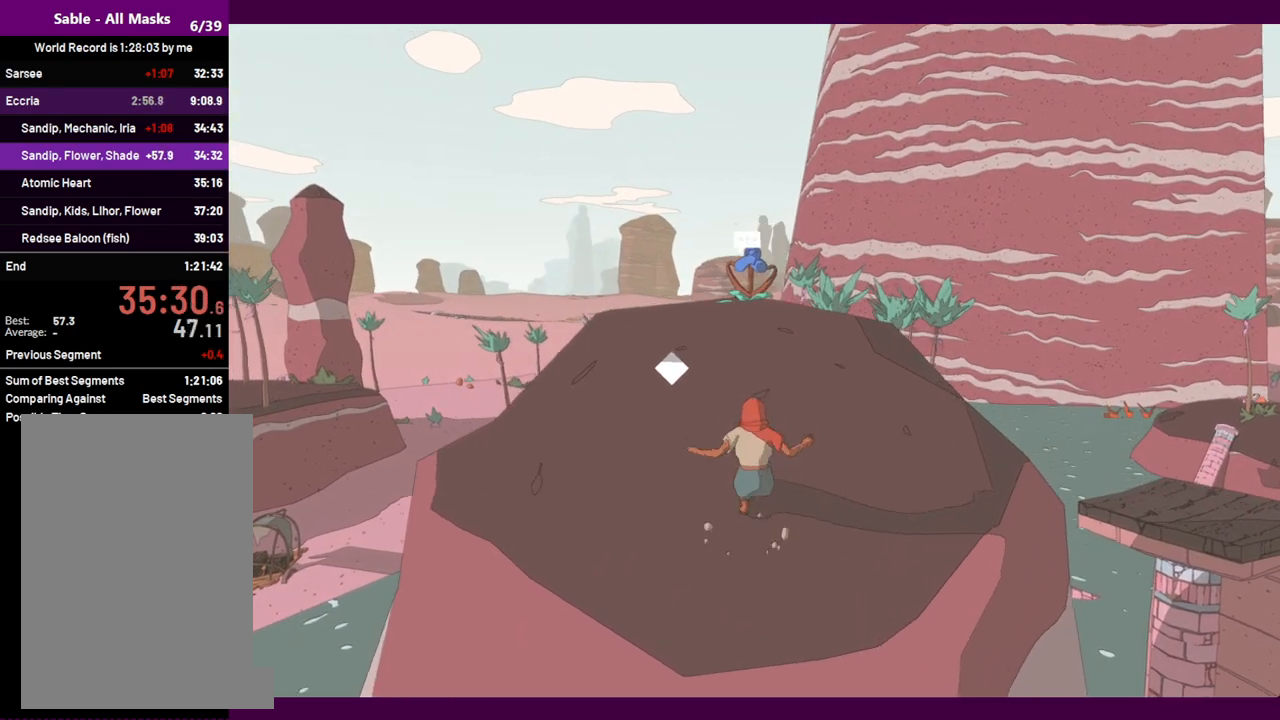
{"keys": ["a", "w"], "mouse": [], "events": [[184, "shift", "up"], [467, "a", "down"]]}
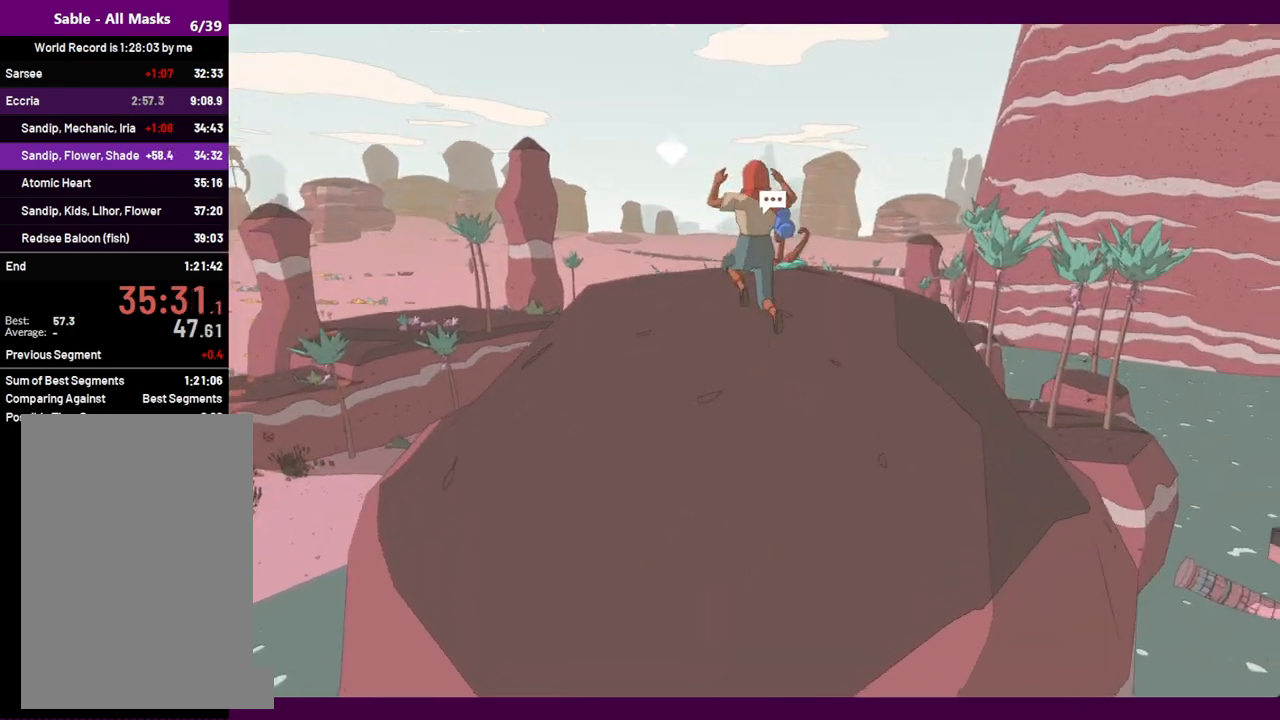
{"keys": [], "mouse": [], "events": [[17, "w", "up"], [150, "a", "up"]]}
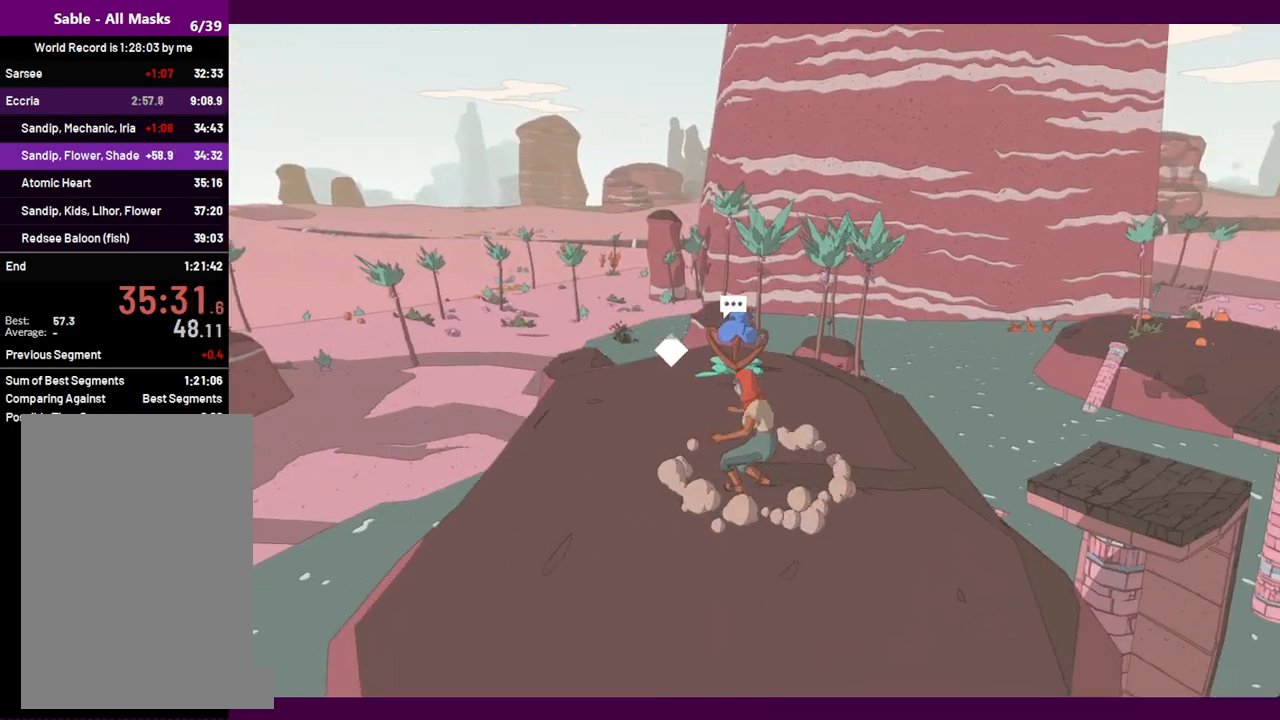
{"keys": ["shift", "w"], "mouse": [], "events": [[34, "shift", "down"], [34, "w", "down"]]}
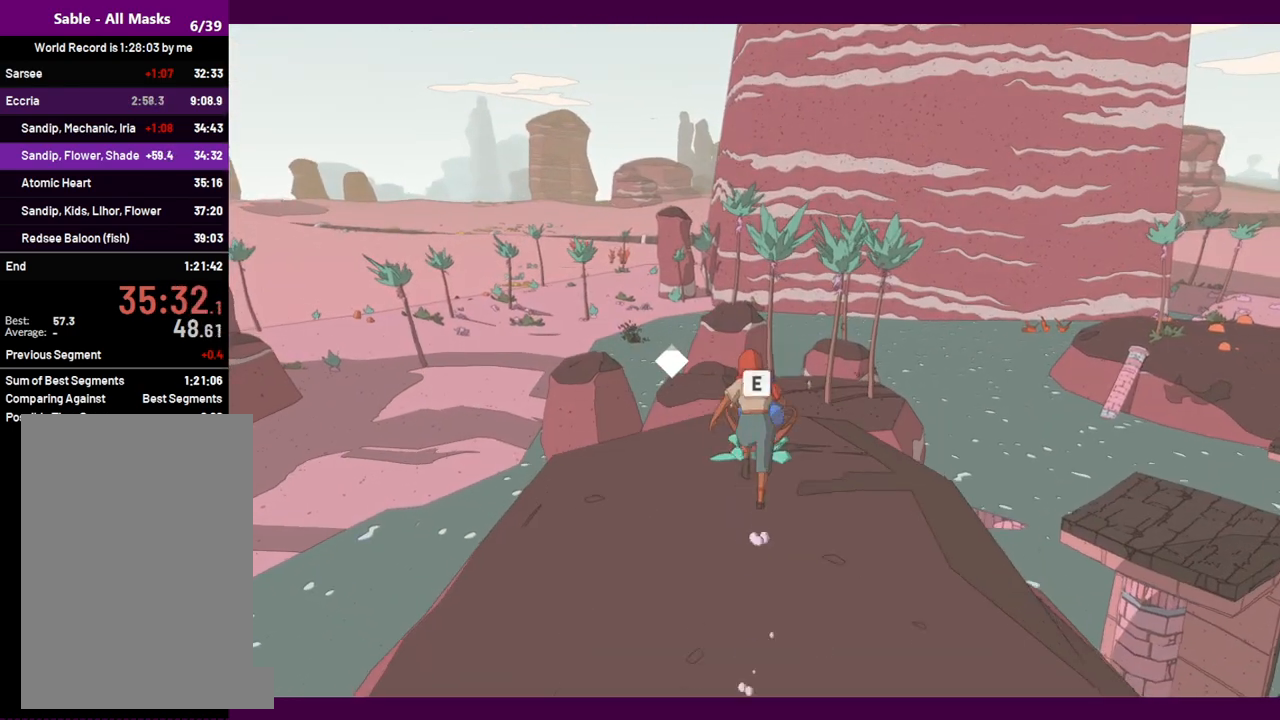
{"keys": ["shift", "w"], "mouse": [], "events": [[84, "e", "down"], [284, "e", "up"]]}
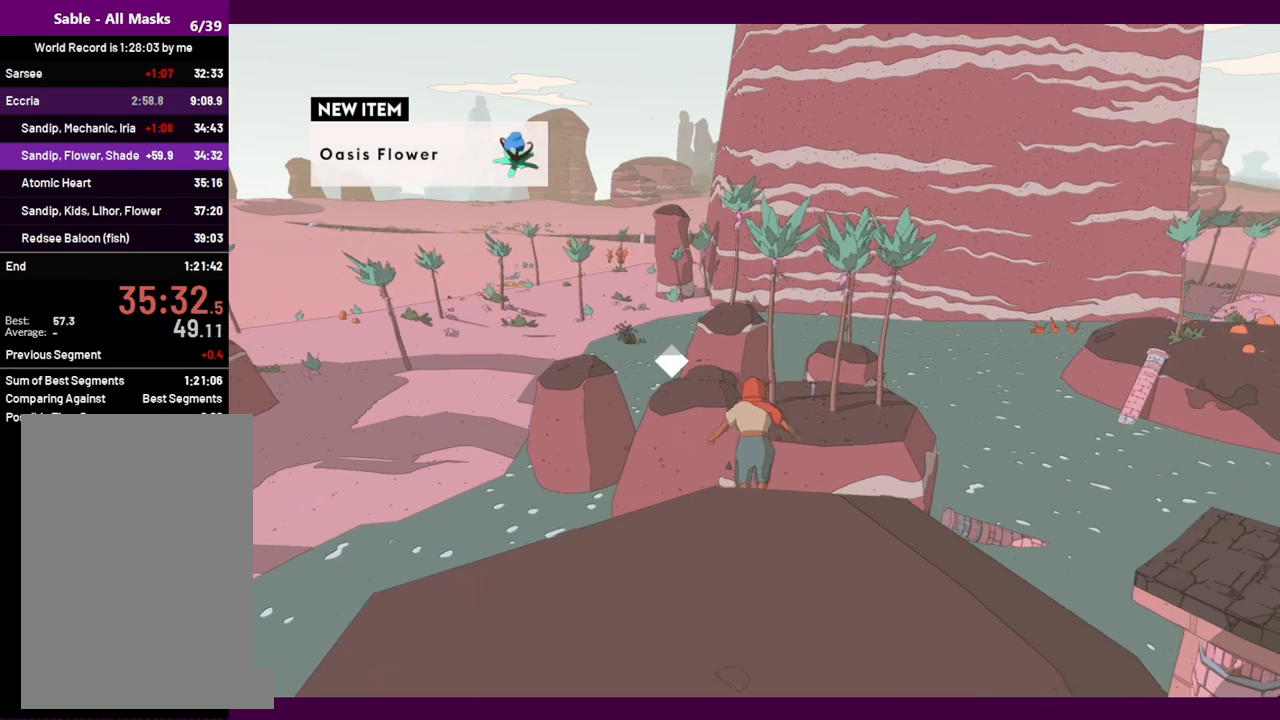
{"keys": ["shift", "w"], "mouse": [], "events": [[17, "space", "down"], [200, "space", "up"]]}
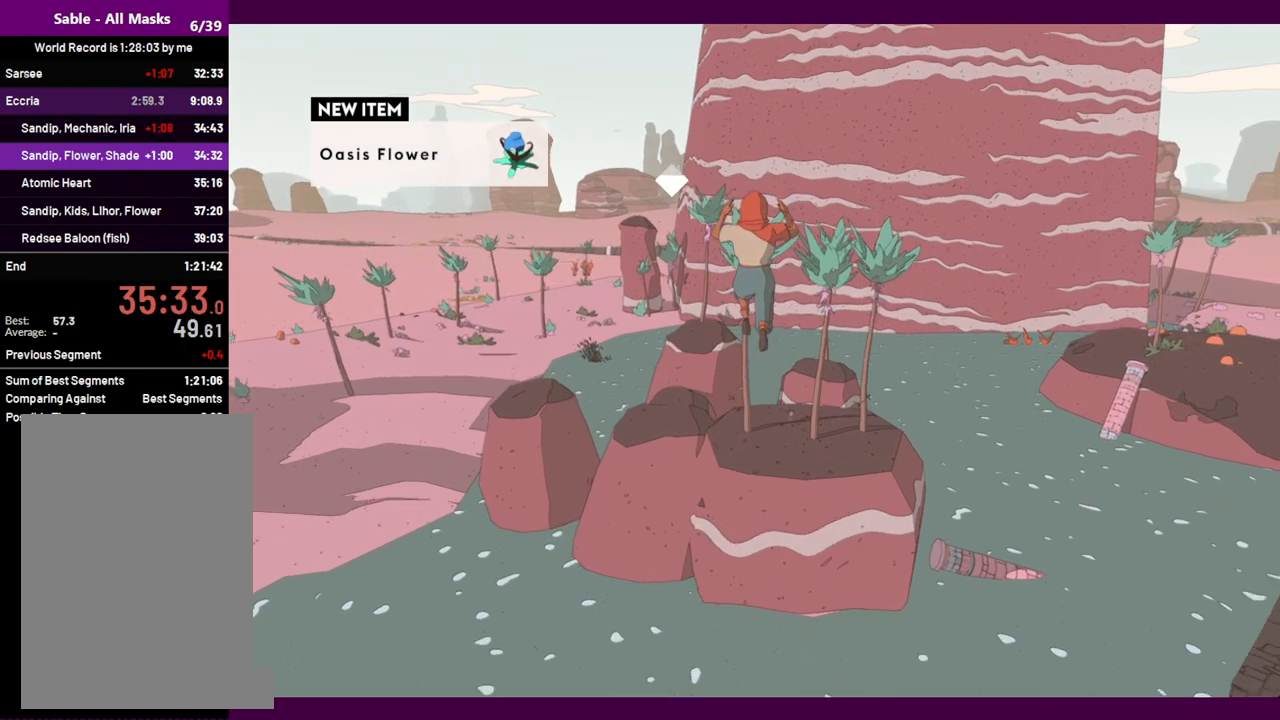
{"keys": ["shift", "space", "w"], "mouse": [], "events": [[434, "space", "down"]]}
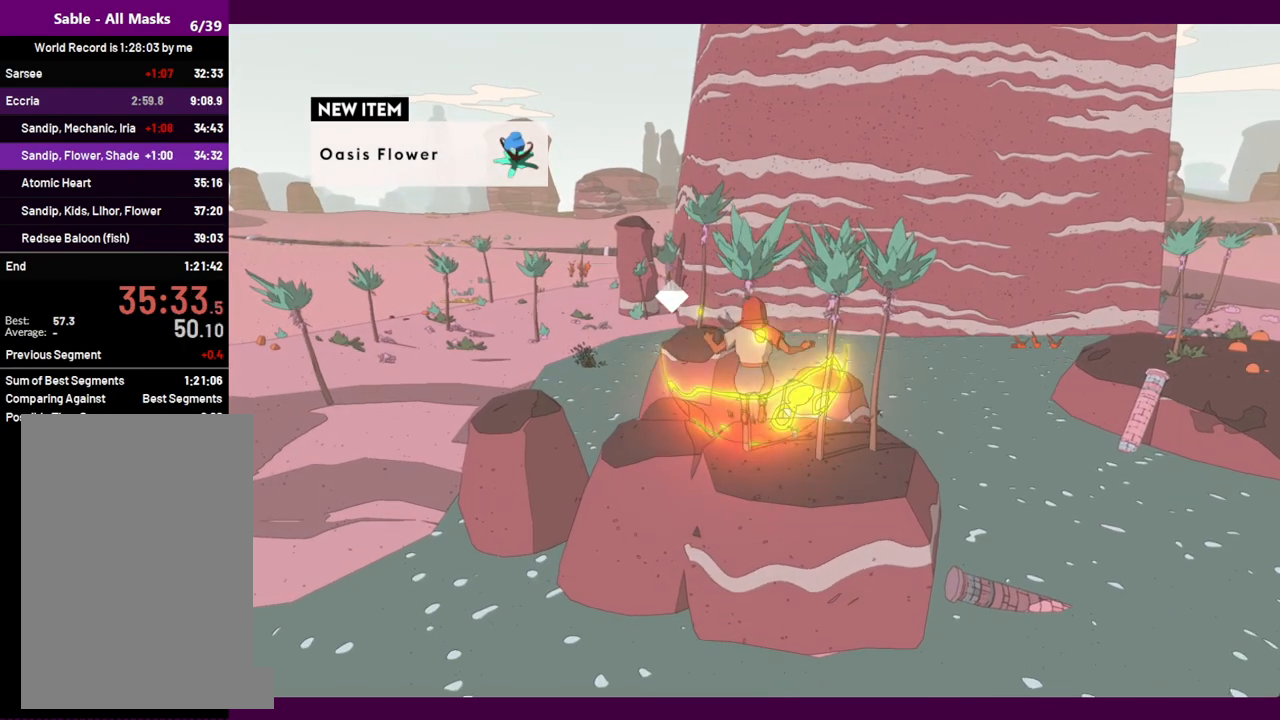
{"keys": ["shift", "space", "w"], "mouse": [], "events": []}
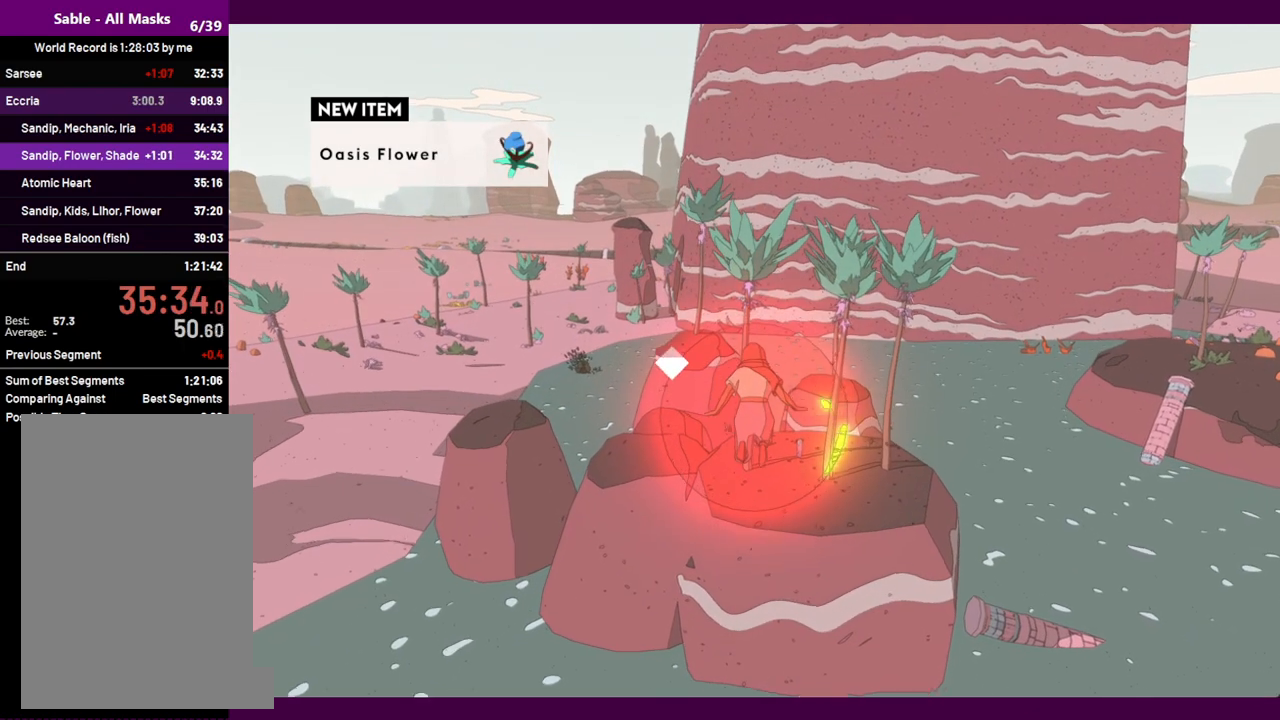
{"keys": ["shift", "space", "w"], "mouse": [], "events": []}
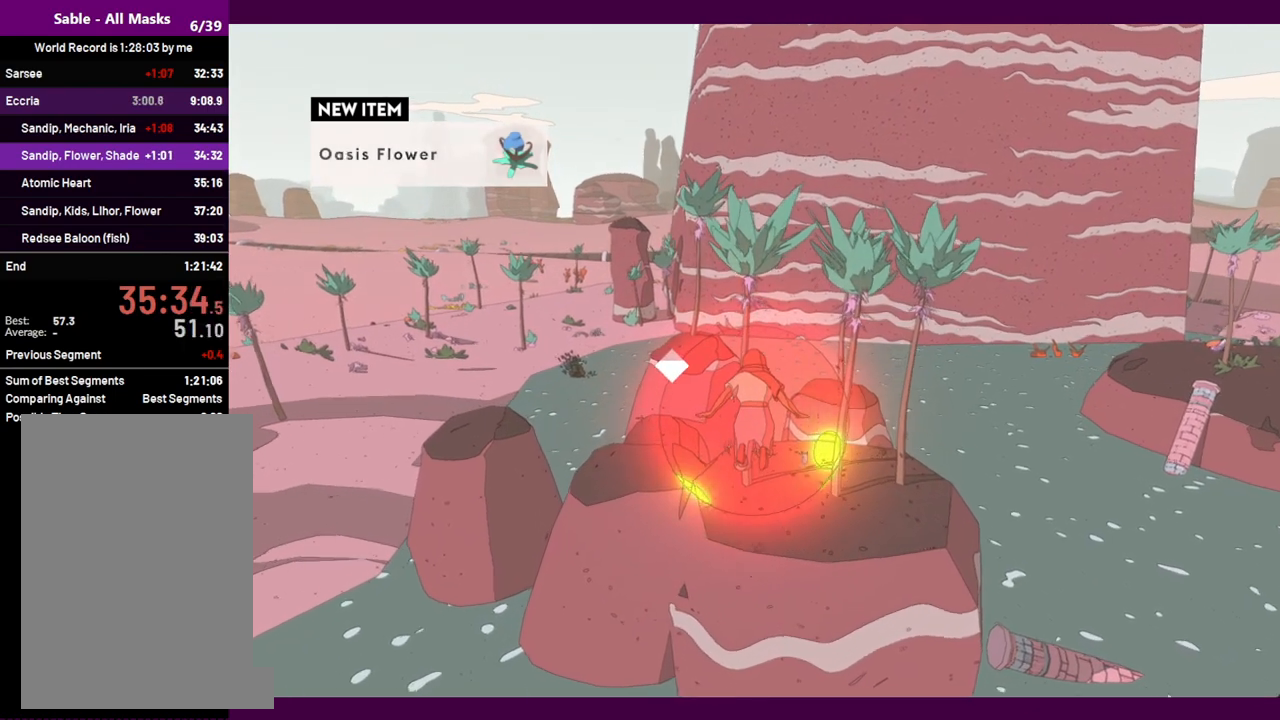
{"keys": ["shift", "space", "w"], "mouse": [], "events": []}
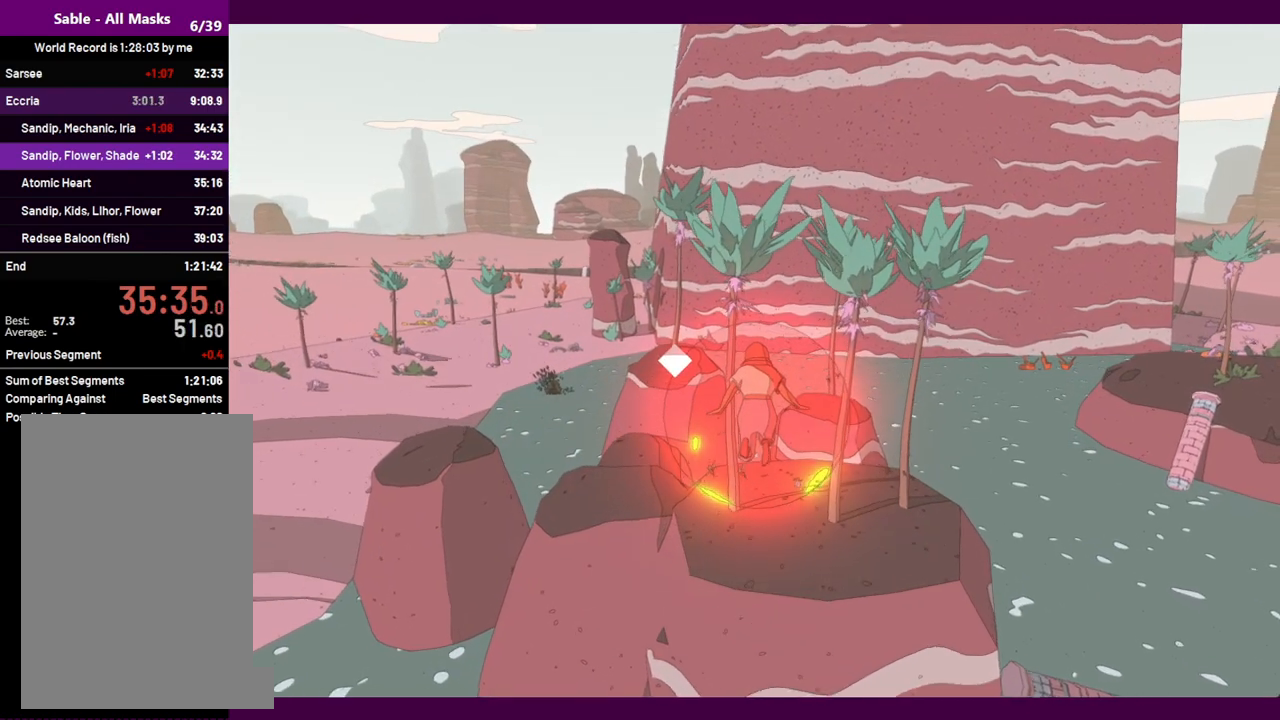
{"keys": ["shift", "space", "w"], "mouse": [], "events": []}
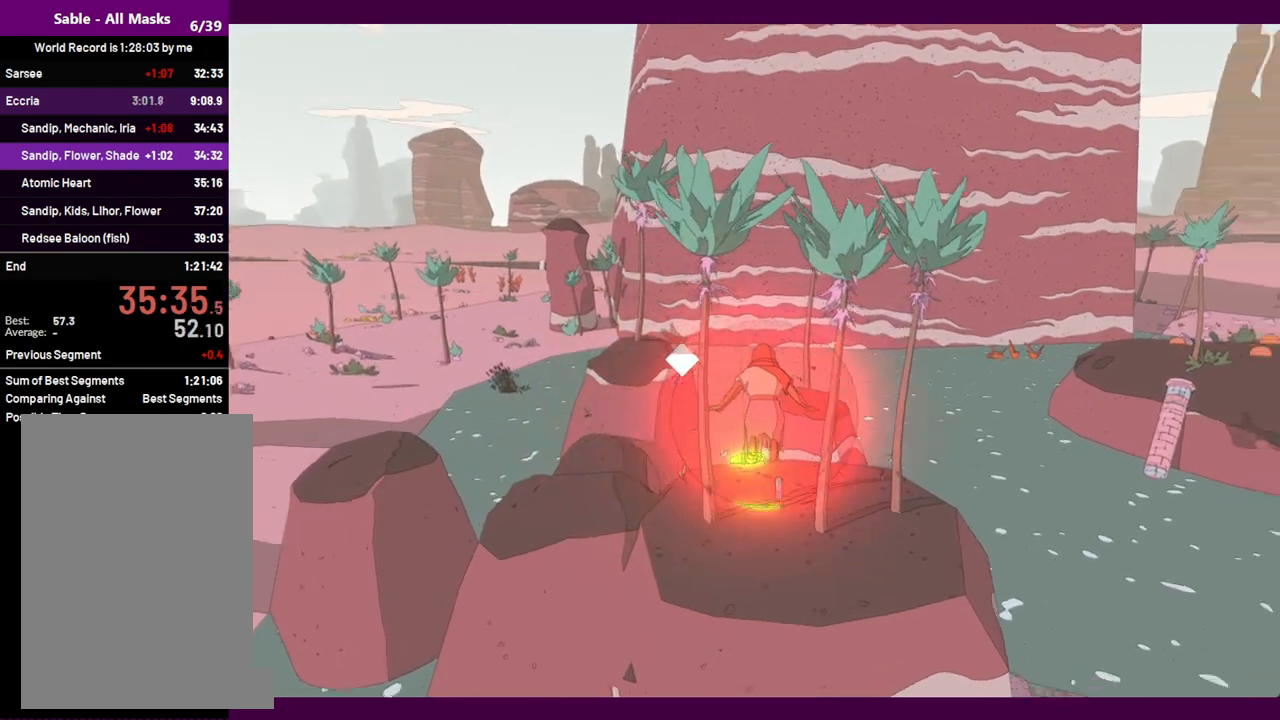
{"keys": ["shift", "space", "w"], "mouse": [], "events": []}
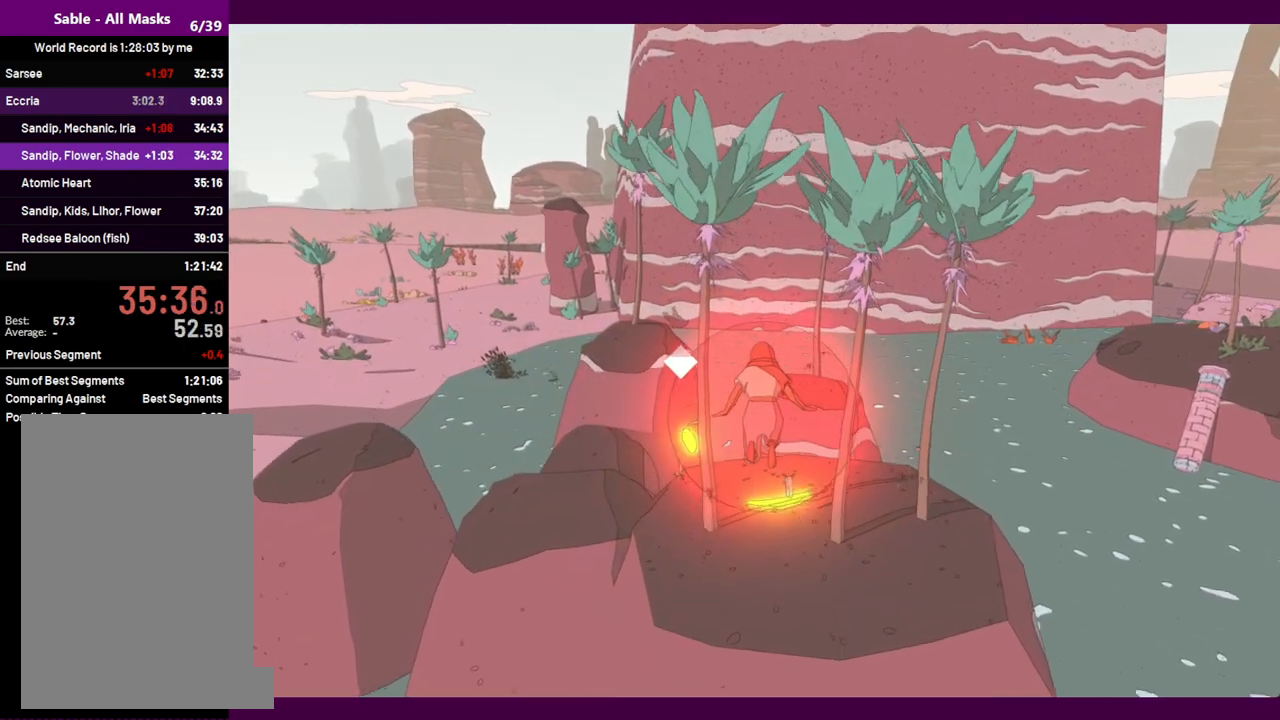
{"keys": ["shift", "space", "w"], "mouse": [], "events": []}
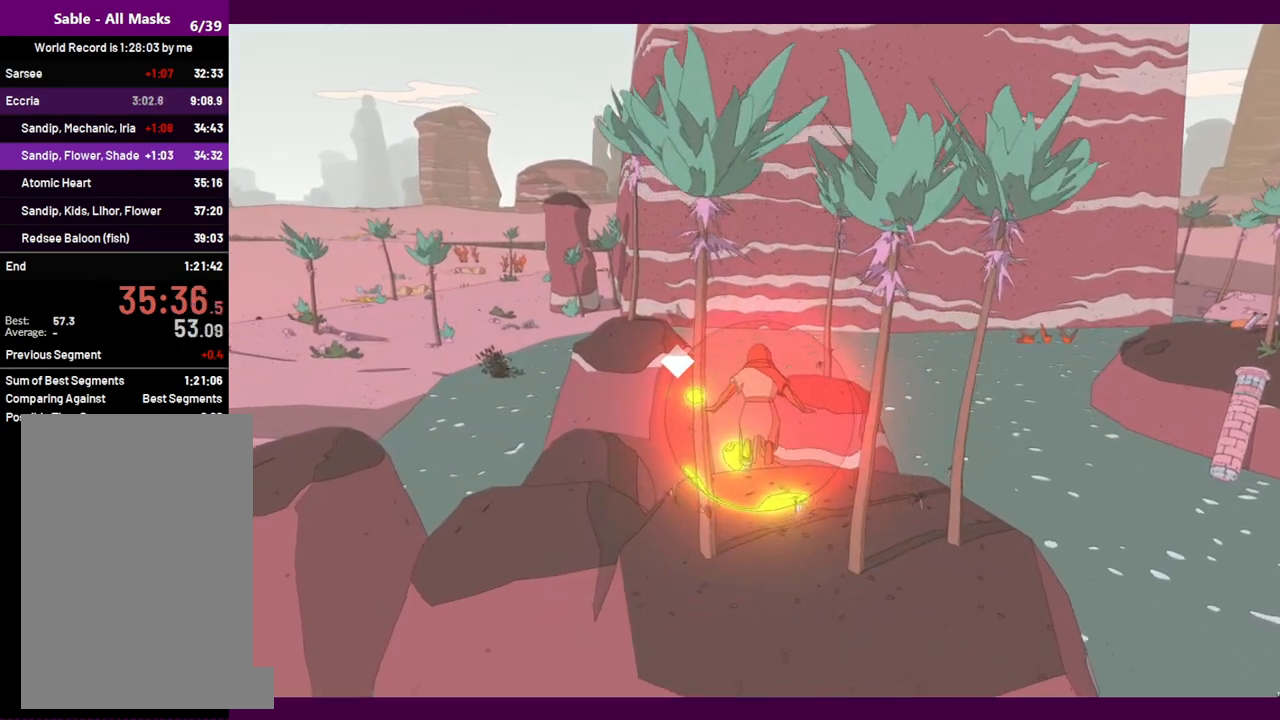
{"keys": ["w"], "mouse": [], "events": [[217, "space", "up"], [300, "shift", "up"]]}
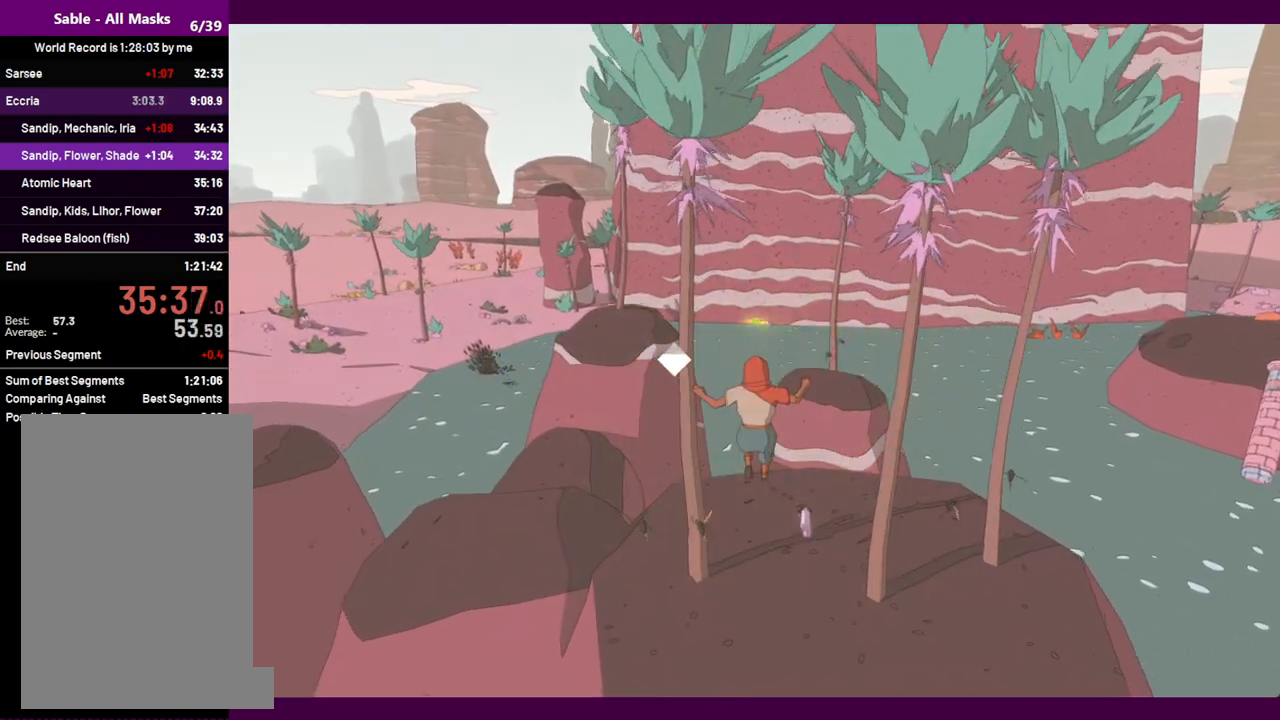
{"keys": ["w"], "mouse": [], "events": []}
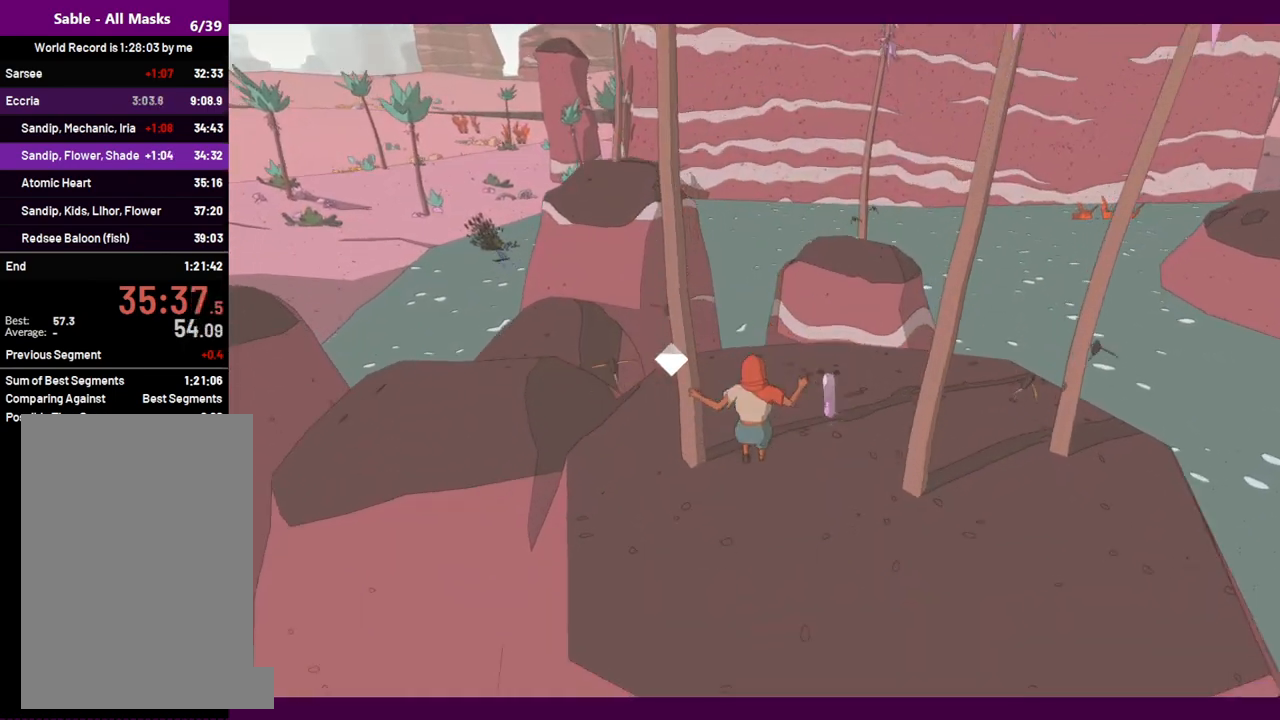
{"keys": ["w"], "mouse": [], "events": []}
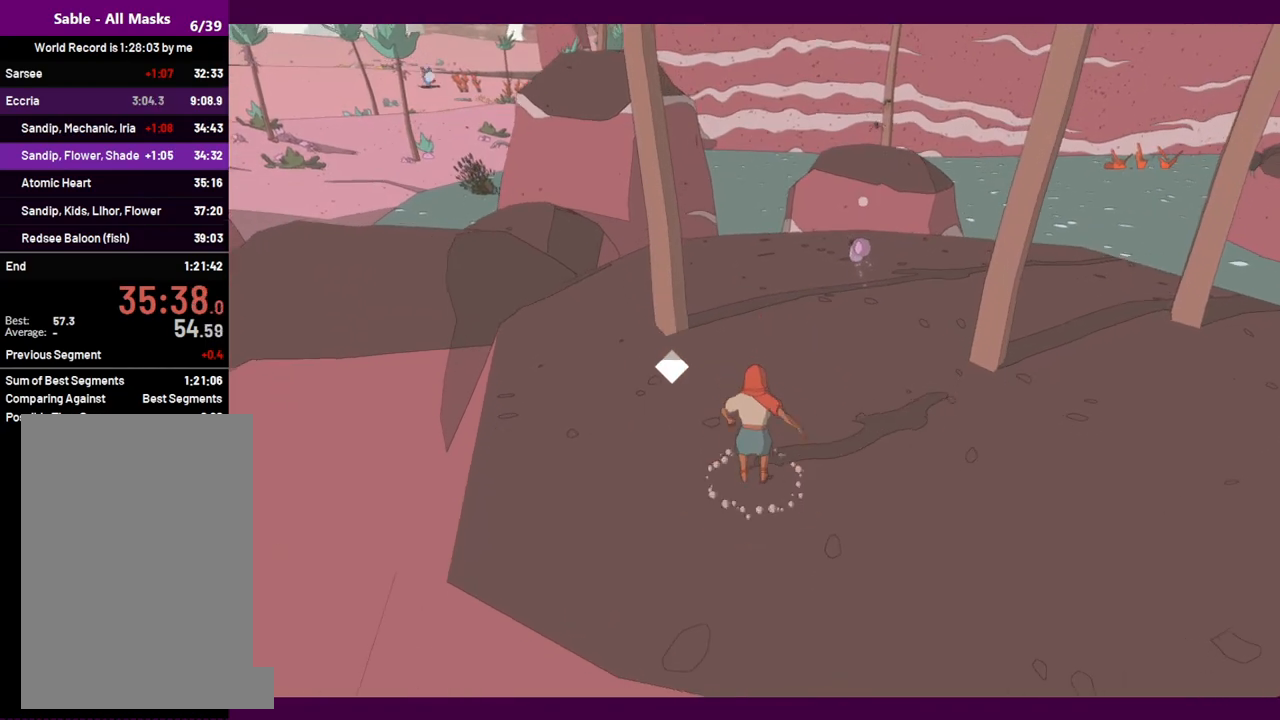
{"keys": ["shift", "w"], "mouse": [], "events": [[117, "shift", "down"]]}
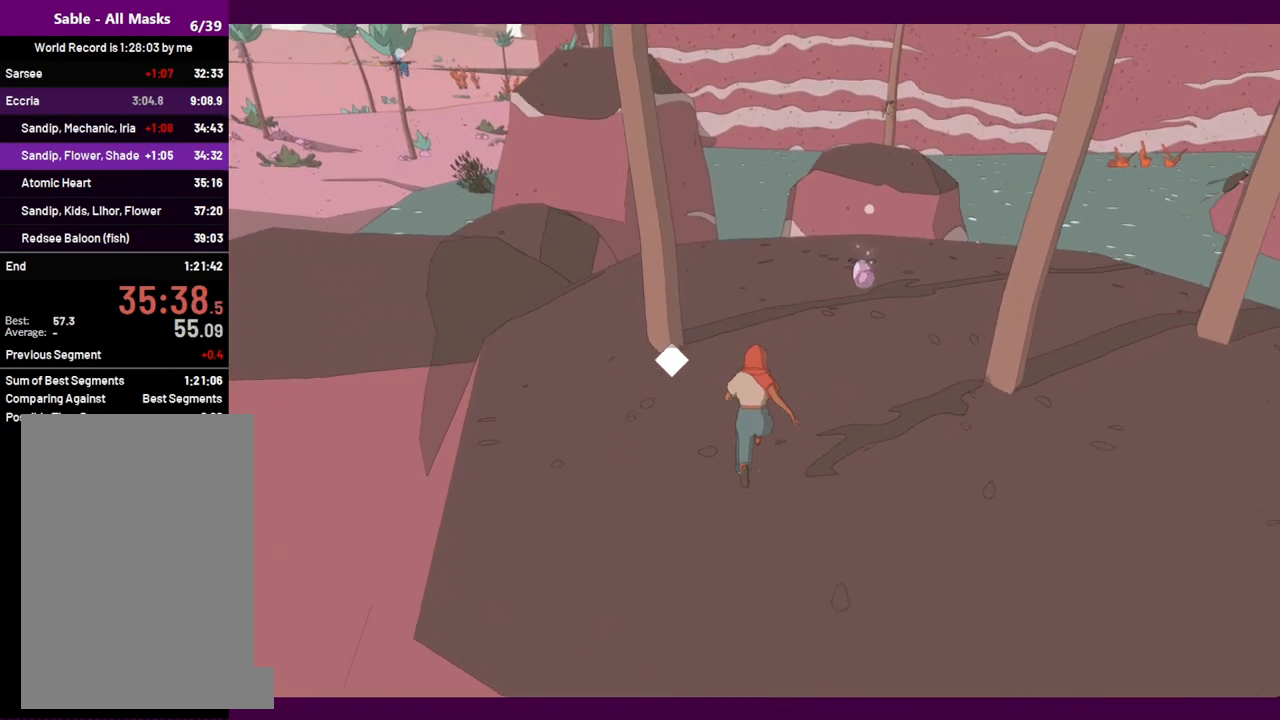
{"keys": ["w"], "mouse": [], "events": [[367, "space", "down"], [417, "space", "up"], [500, "shift", "up"]]}
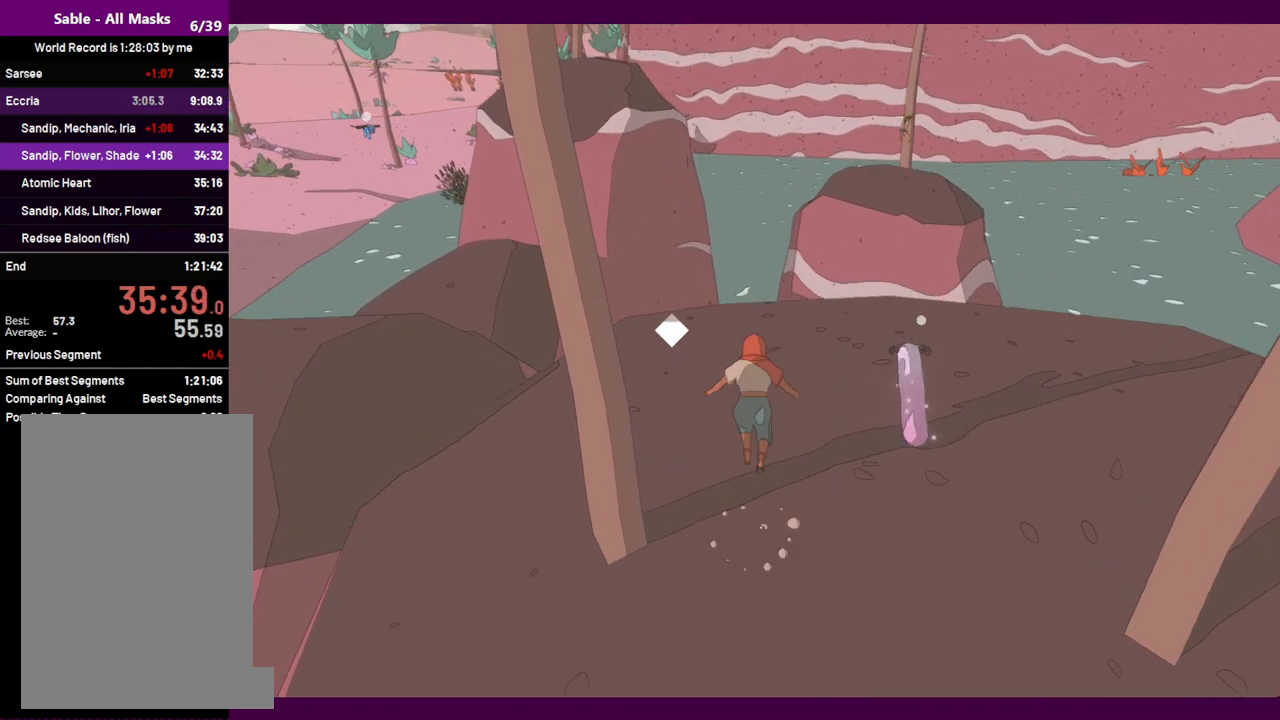
{"keys": [], "mouse": [], "events": [[100, "w", "up"]]}
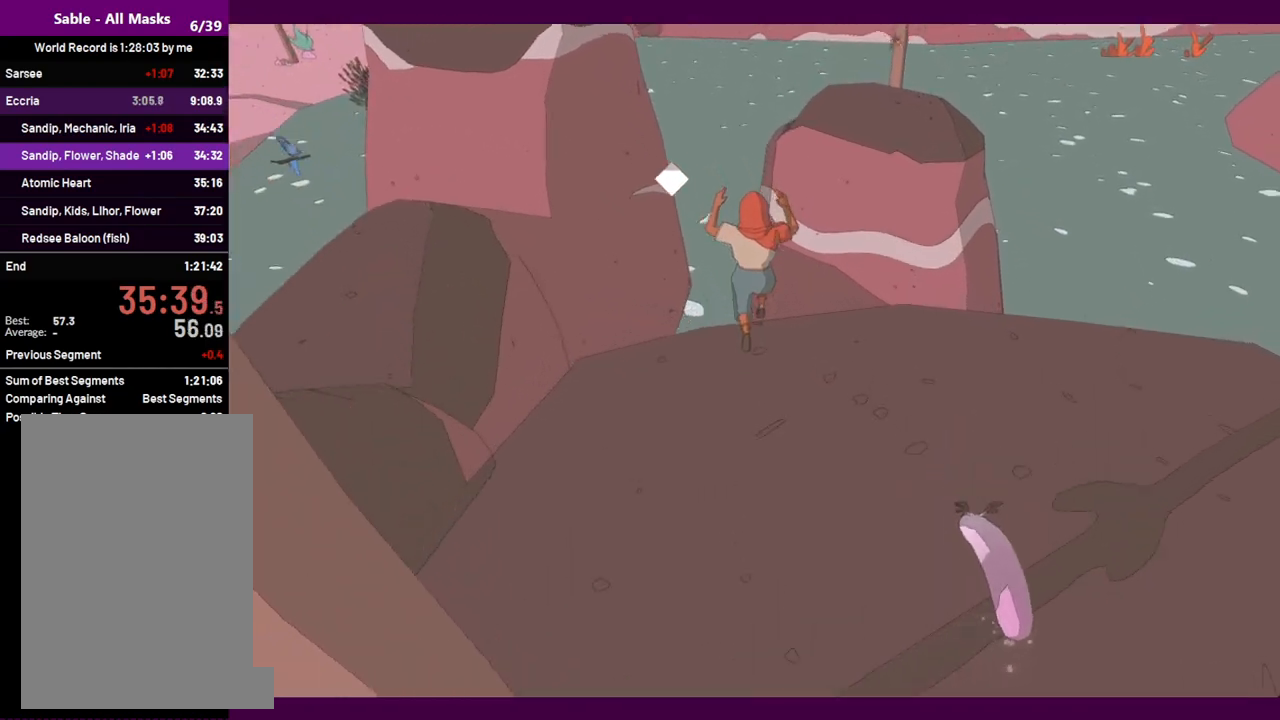
{"keys": [], "mouse": [], "events": []}
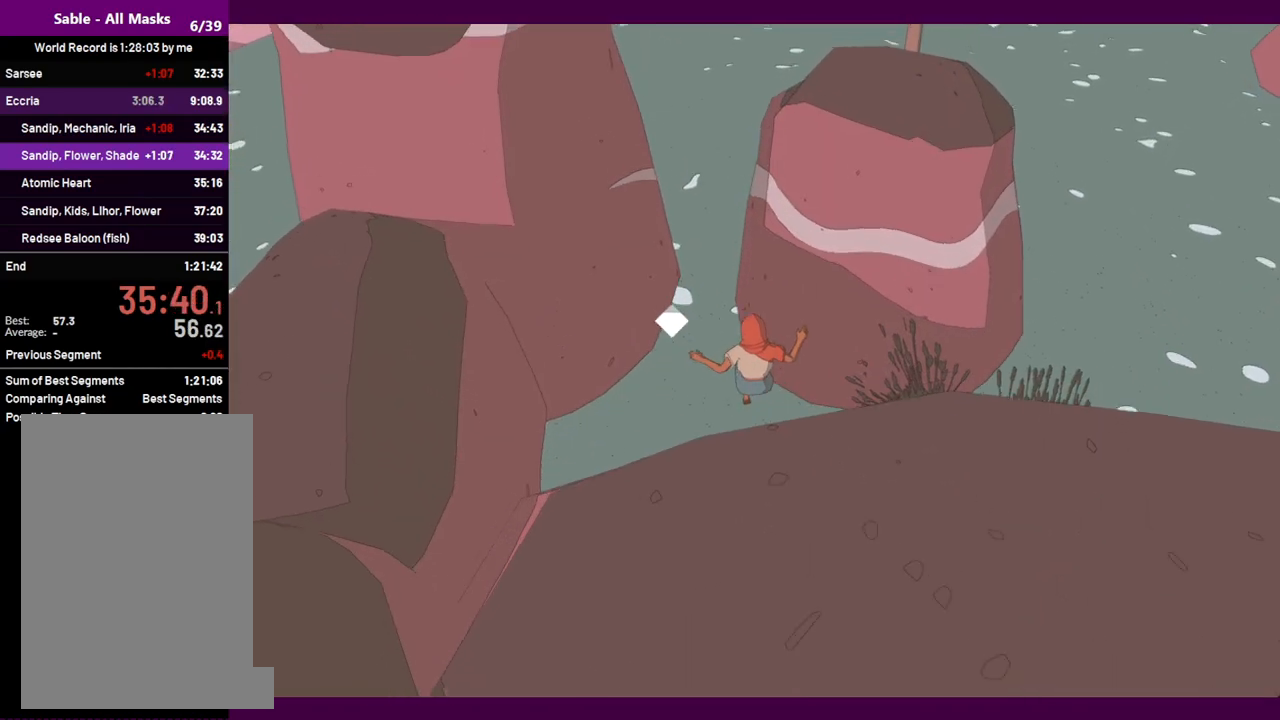
{"keys": [], "mouse": [], "events": [[217, "d", "down"], [367, "d", "up"]]}
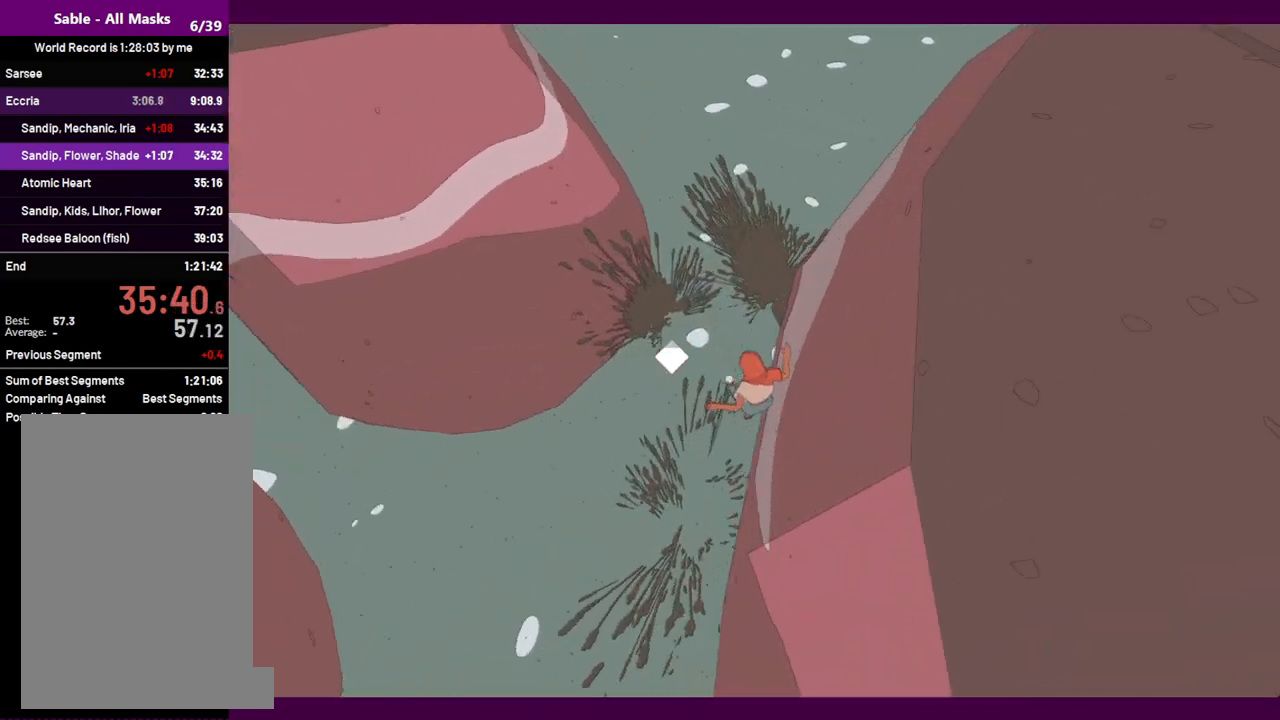
{"keys": ["w"], "mouse": [], "events": [[234, "w", "down"]]}
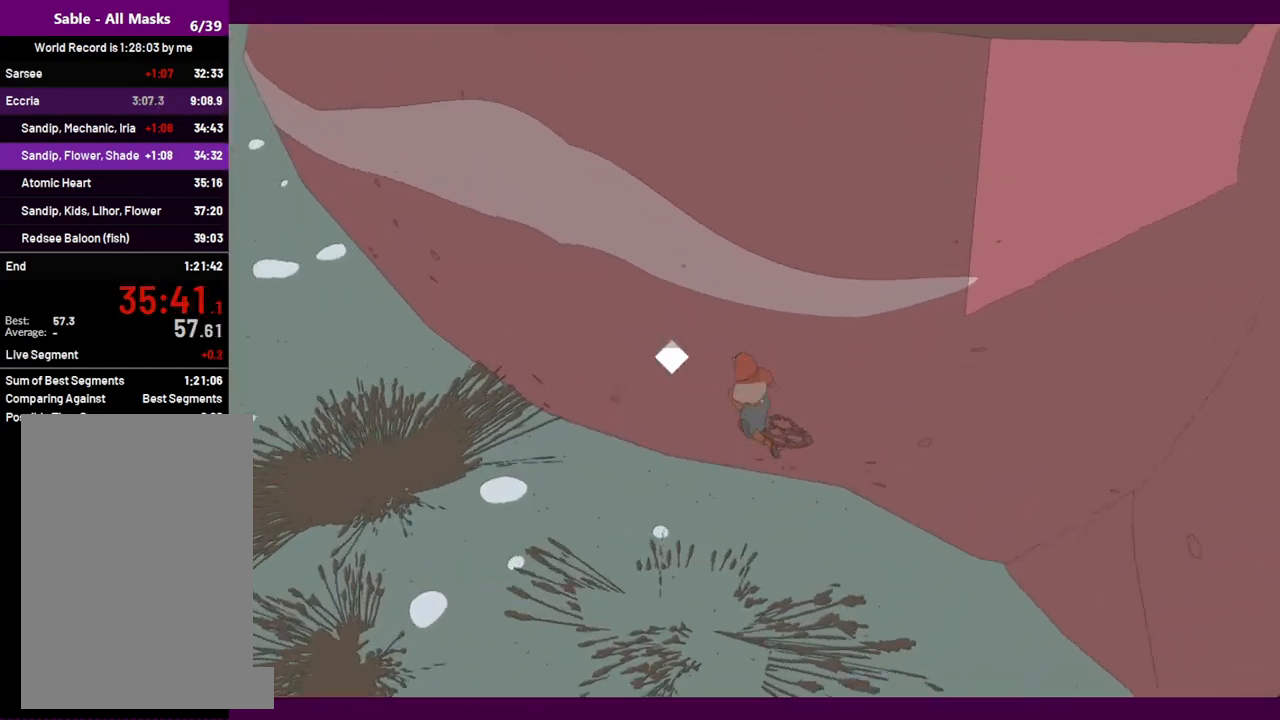
{"keys": [], "mouse": [], "events": [[250, "w", "up"]]}
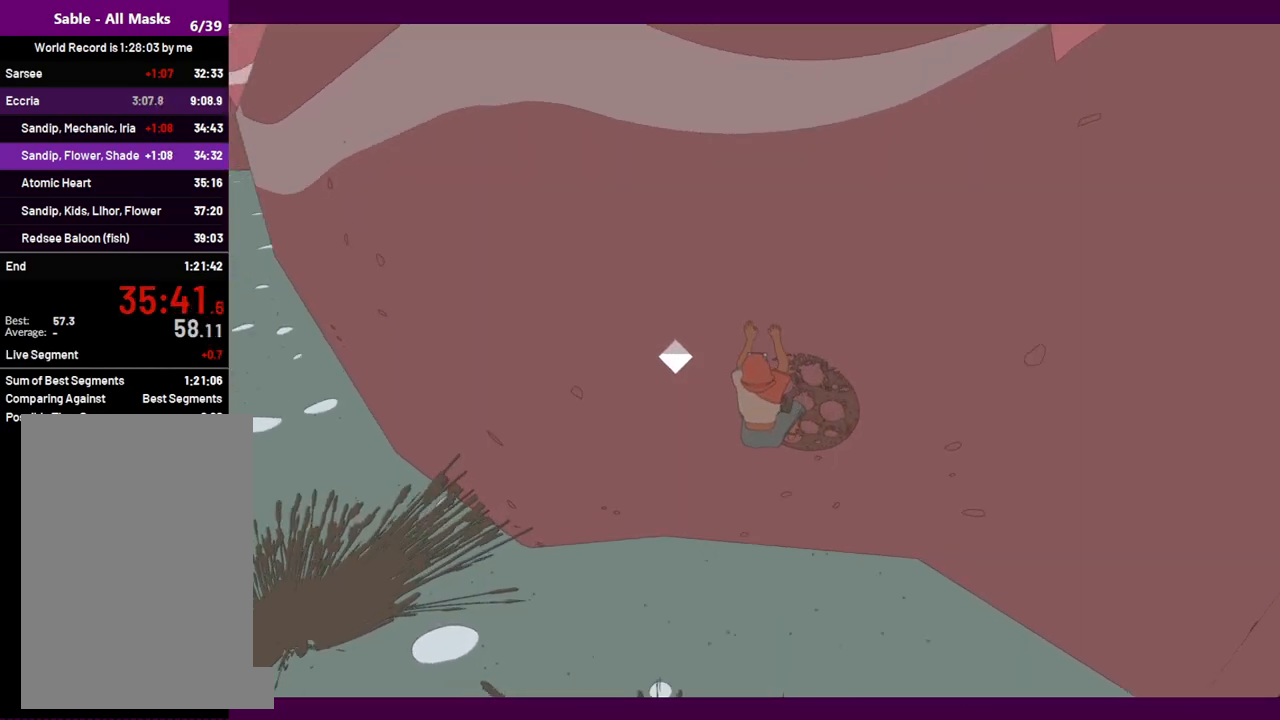
{"keys": [], "mouse": [], "events": [[117, "s", "down"], [117, "space", "down"], [217, "space", "up"], [267, "s", "up"]]}
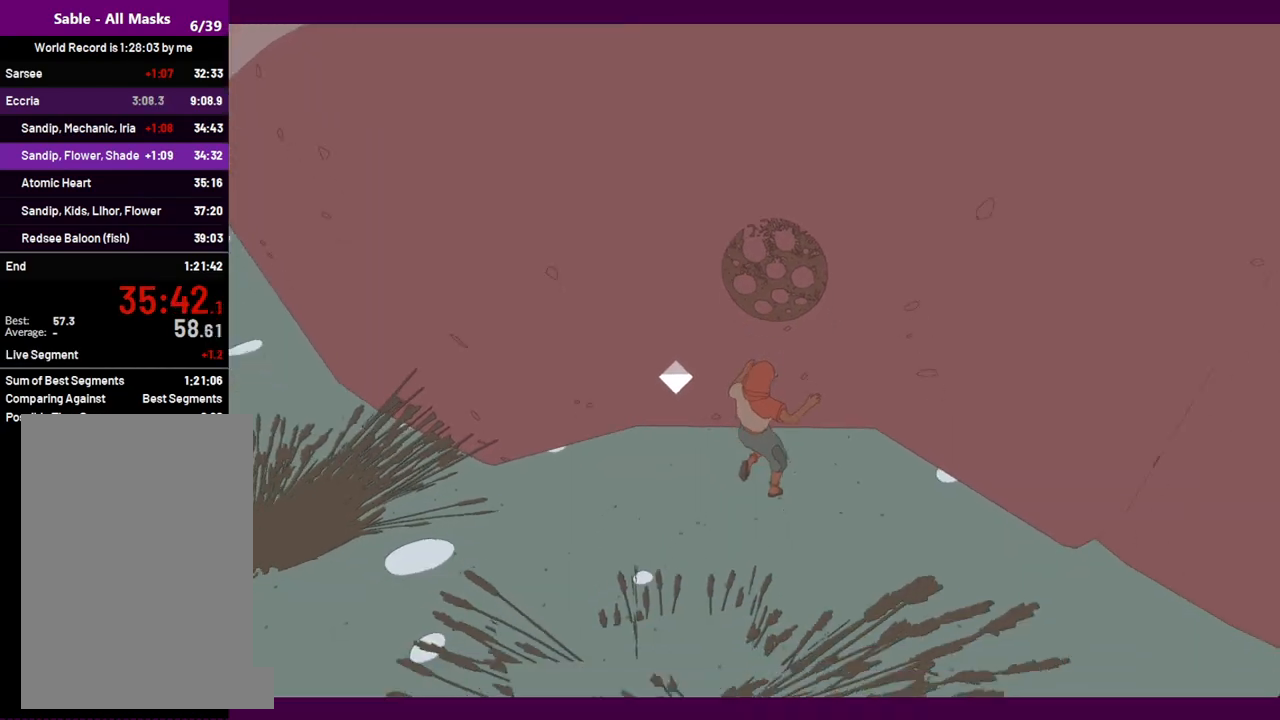
{"keys": ["shift", "space", "w"], "mouse": [], "events": [[50, "w", "down"], [134, "space", "down"], [234, "shift", "down"]]}
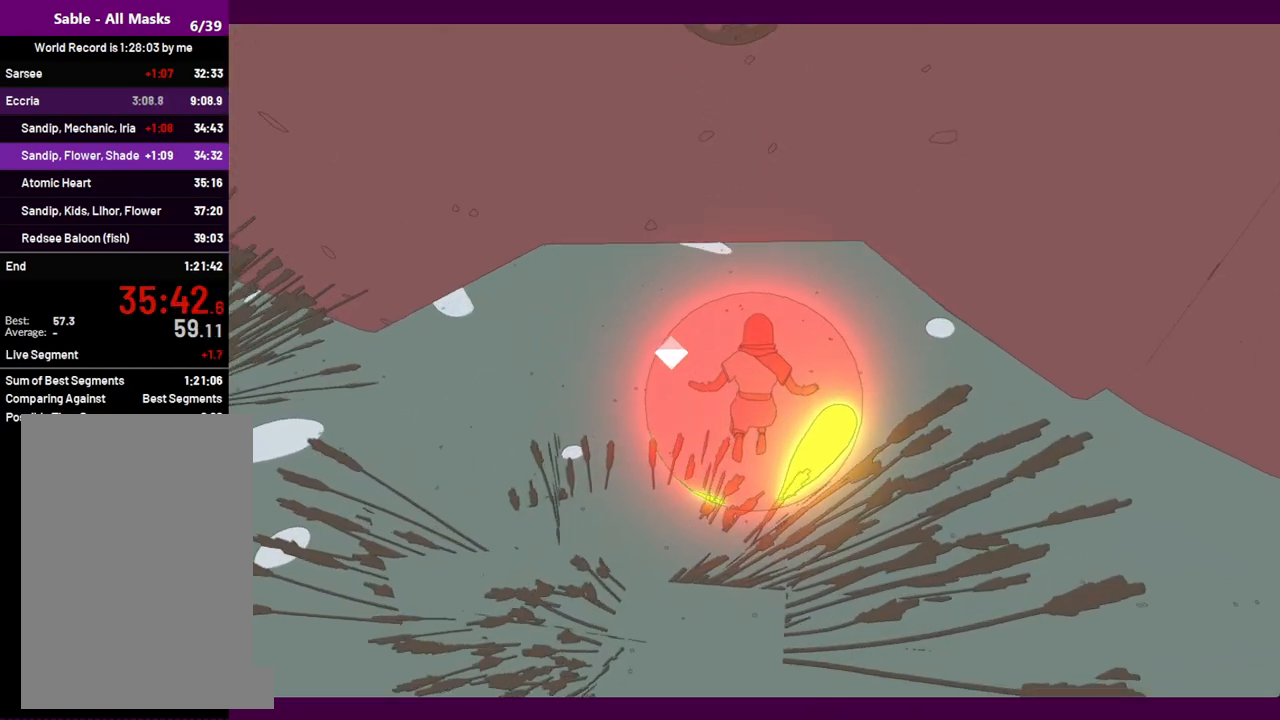
{"keys": ["shift", "space", "w"], "mouse": [], "events": []}
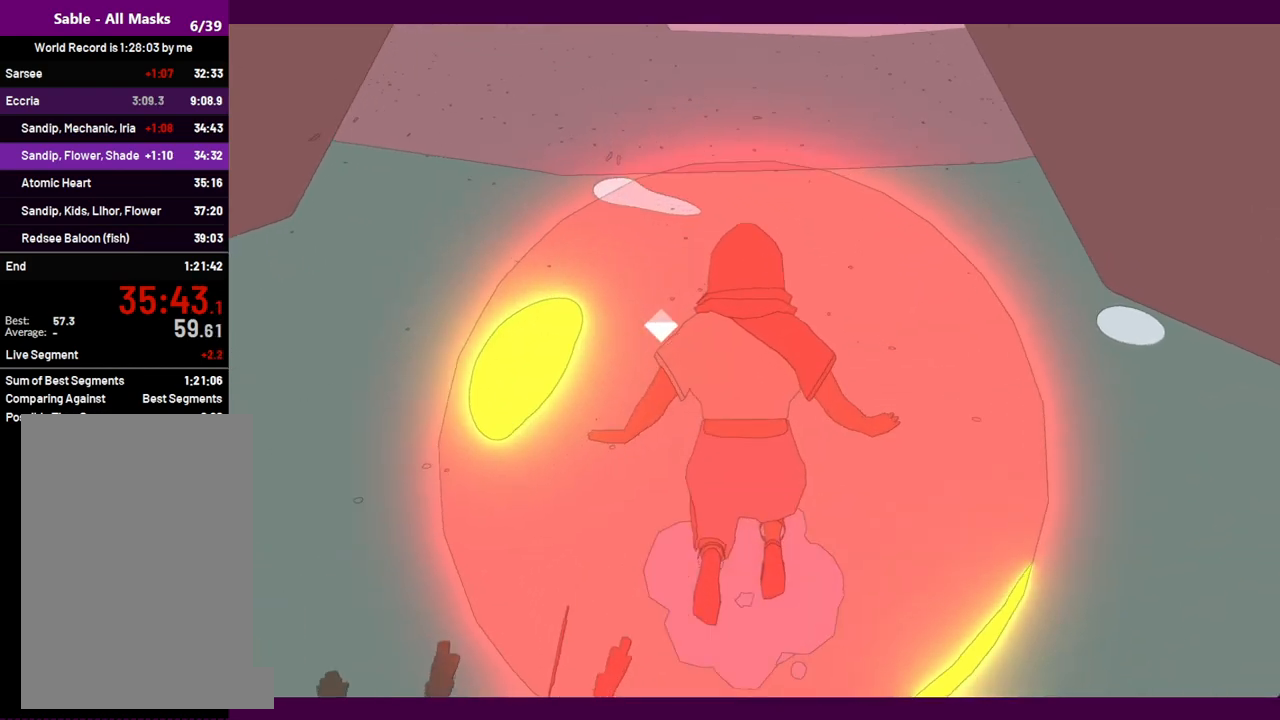
{"keys": ["shift", "space", "w"], "mouse": [], "events": []}
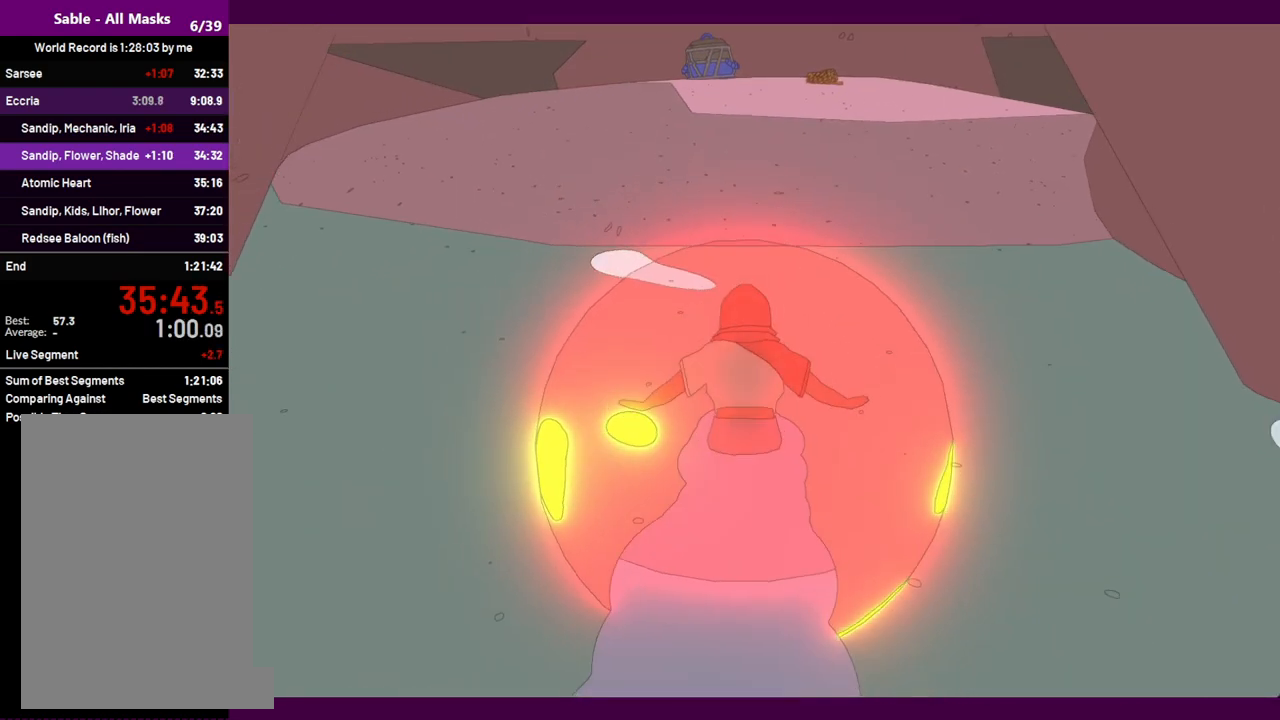
{"keys": ["shift", "space", "w"], "mouse": [], "events": []}
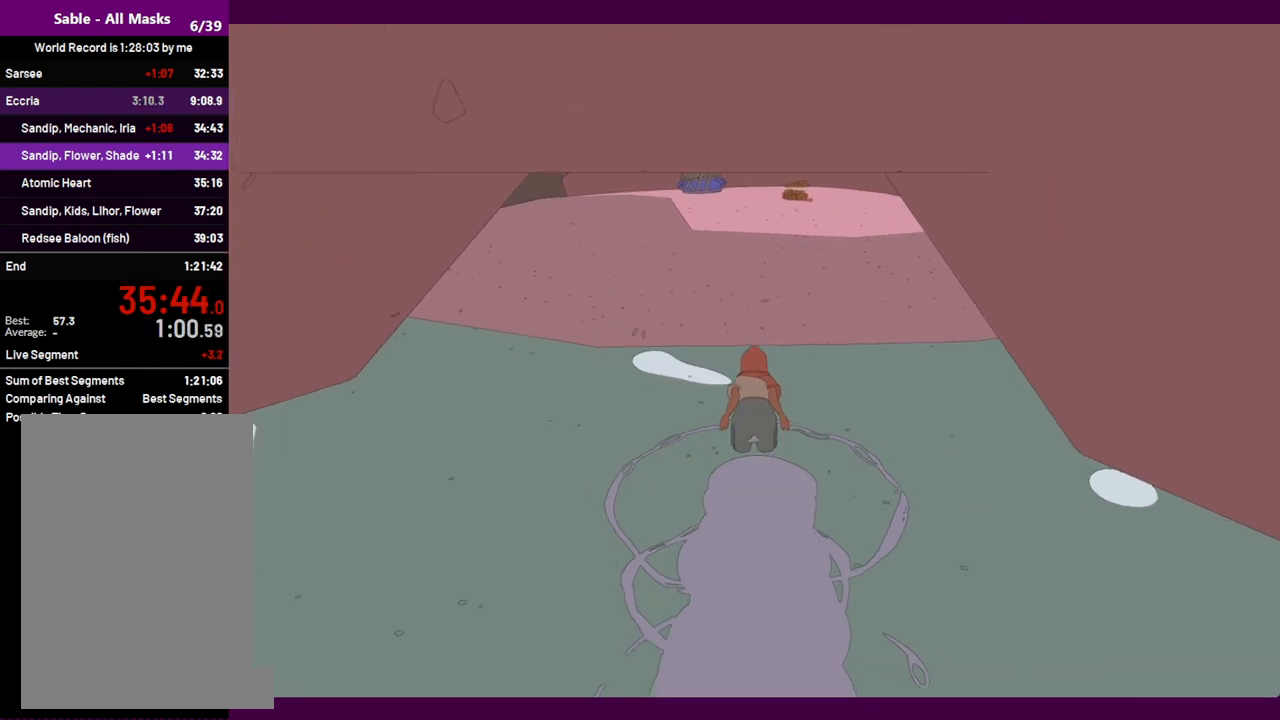
{"keys": ["shift", "w"], "mouse": [], "events": [[100, "shift", "up"], [100, "space", "up"], [250, "shift", "down"]]}